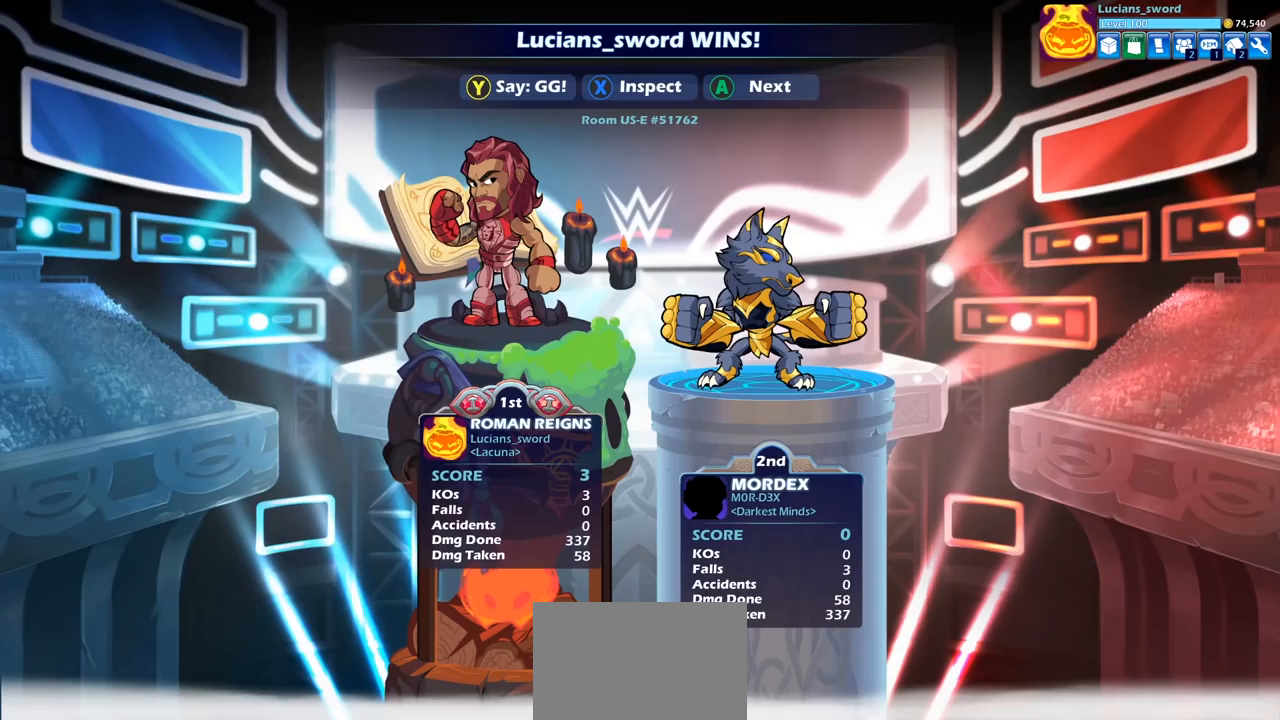
Gameplay with a controller (PlayStation layout); each line is a JSON object with the inputs held at the frame after it. "events" lists button and stick changes between this image and that frame as [ms after this image, input, new state], when the widget could be followed in between.
{"buttons": [], "left_stick": "center", "right_stick": "center", "events": []}
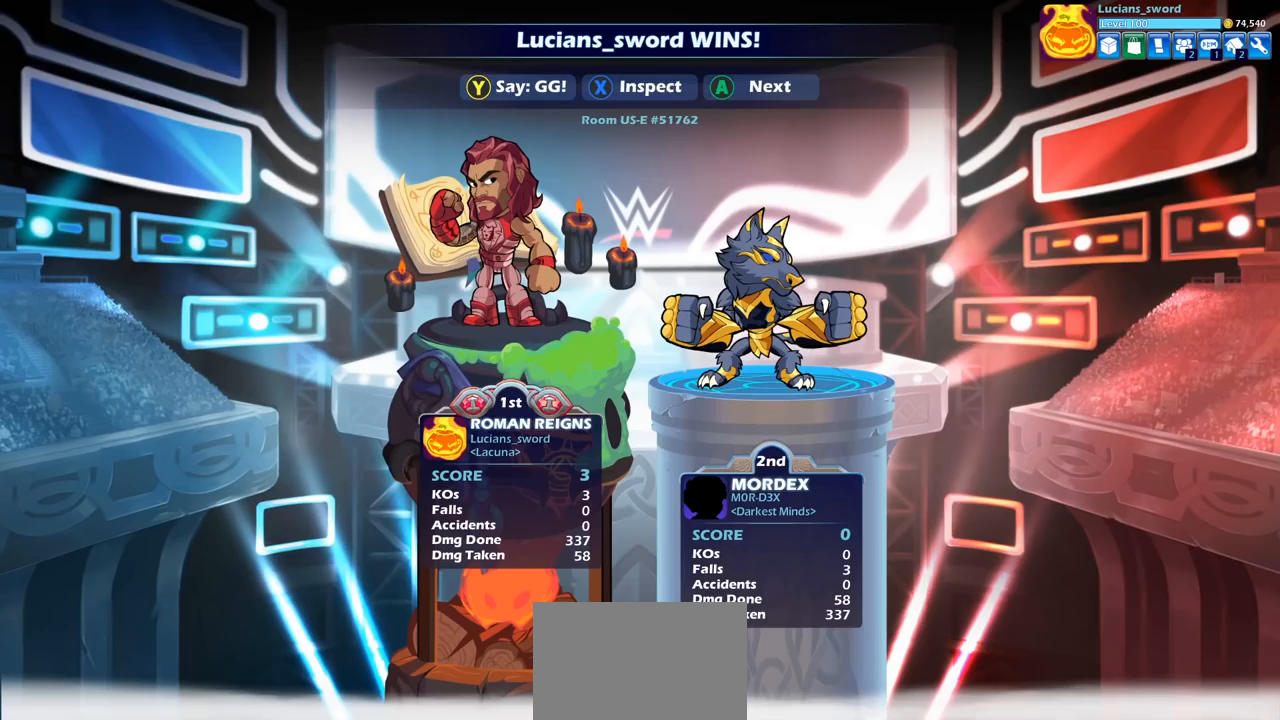
{"buttons": [], "left_stick": "center", "right_stick": "center", "events": []}
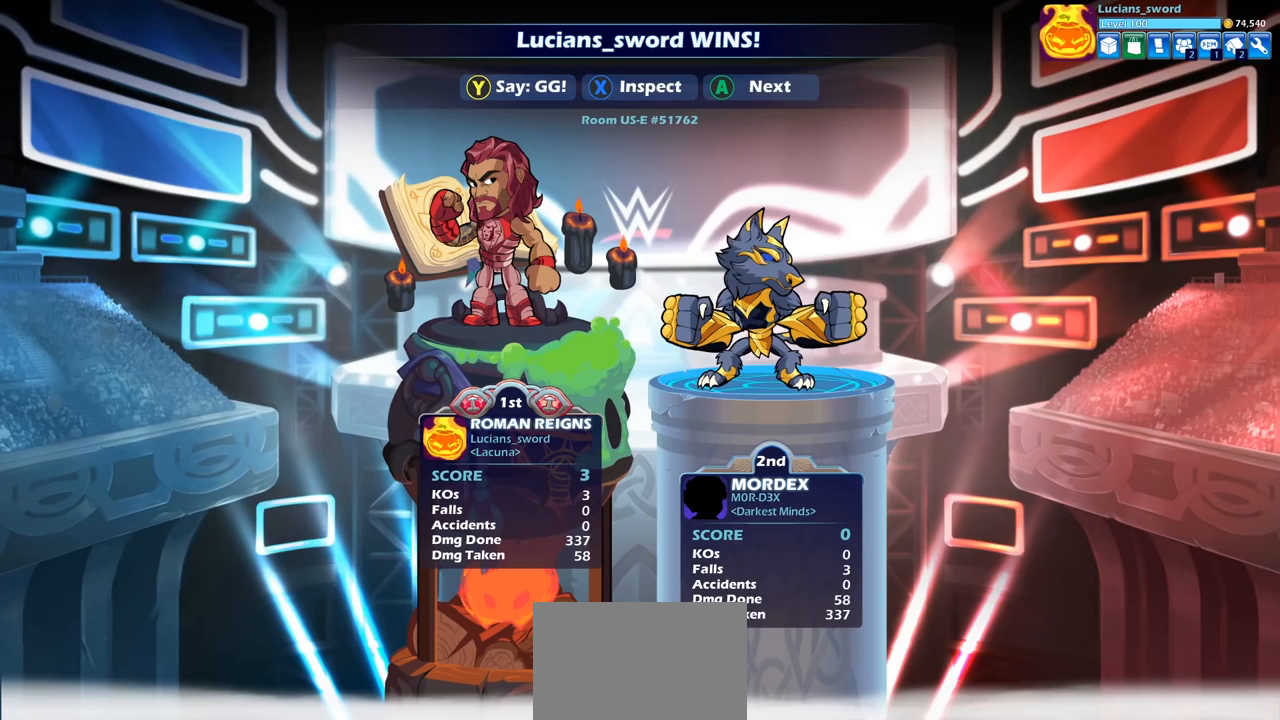
{"buttons": ["TRIANGLE"], "left_stick": "center", "right_stick": "center", "events": [[33, "TRIANGLE", "down"], [117, "TRIANGLE", "up"], [233, "TRIANGLE", "down"], [300, "TRIANGLE", "up"], [417, "TRIANGLE", "down"]]}
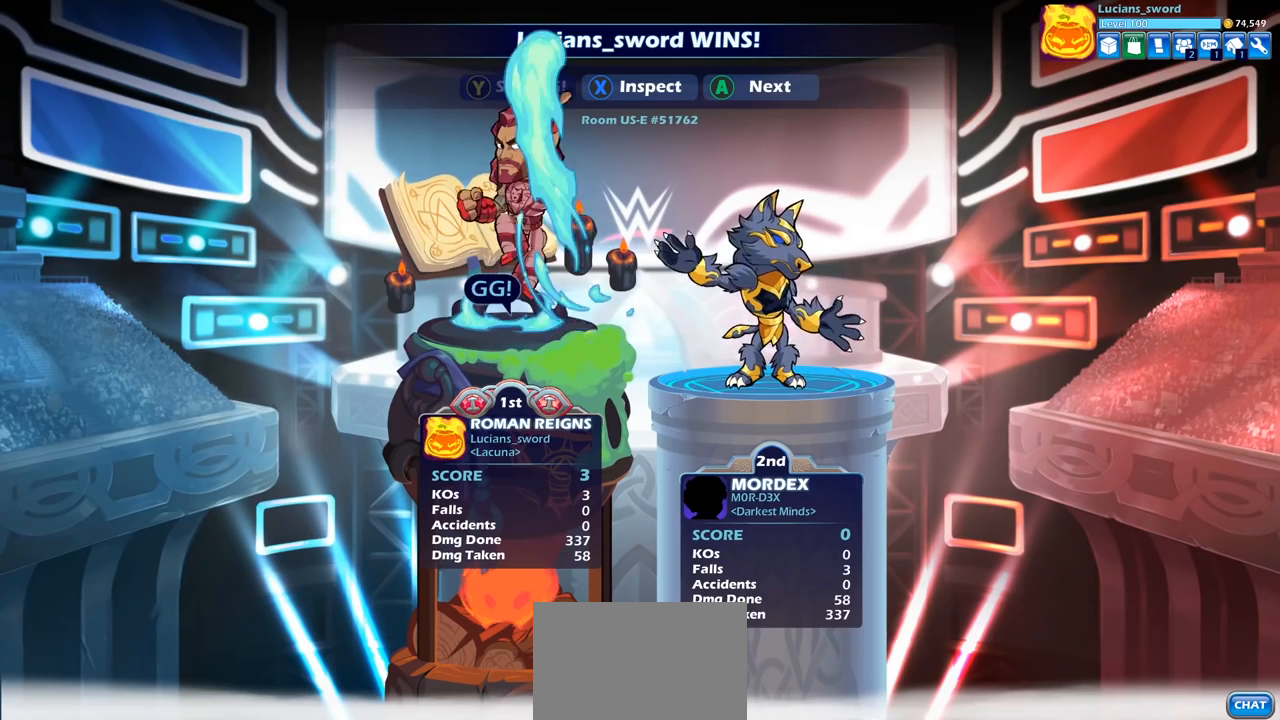
{"buttons": [], "left_stick": "center", "right_stick": "center", "events": [[17, "TRIANGLE", "up"], [100, "TRIANGLE", "down"], [200, "TRIANGLE", "up"]]}
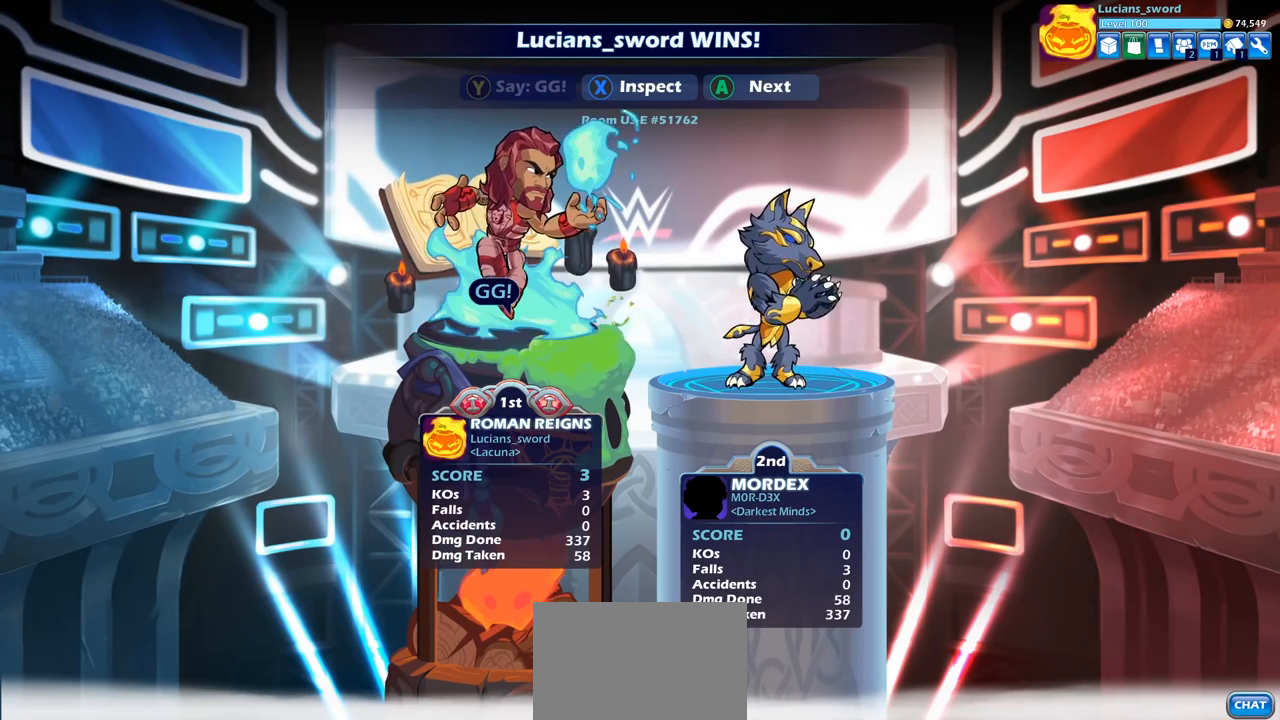
{"buttons": [], "left_stick": "center", "right_stick": "center", "events": [[83, "CROSS", "down"], [200, "CROSS", "up"]]}
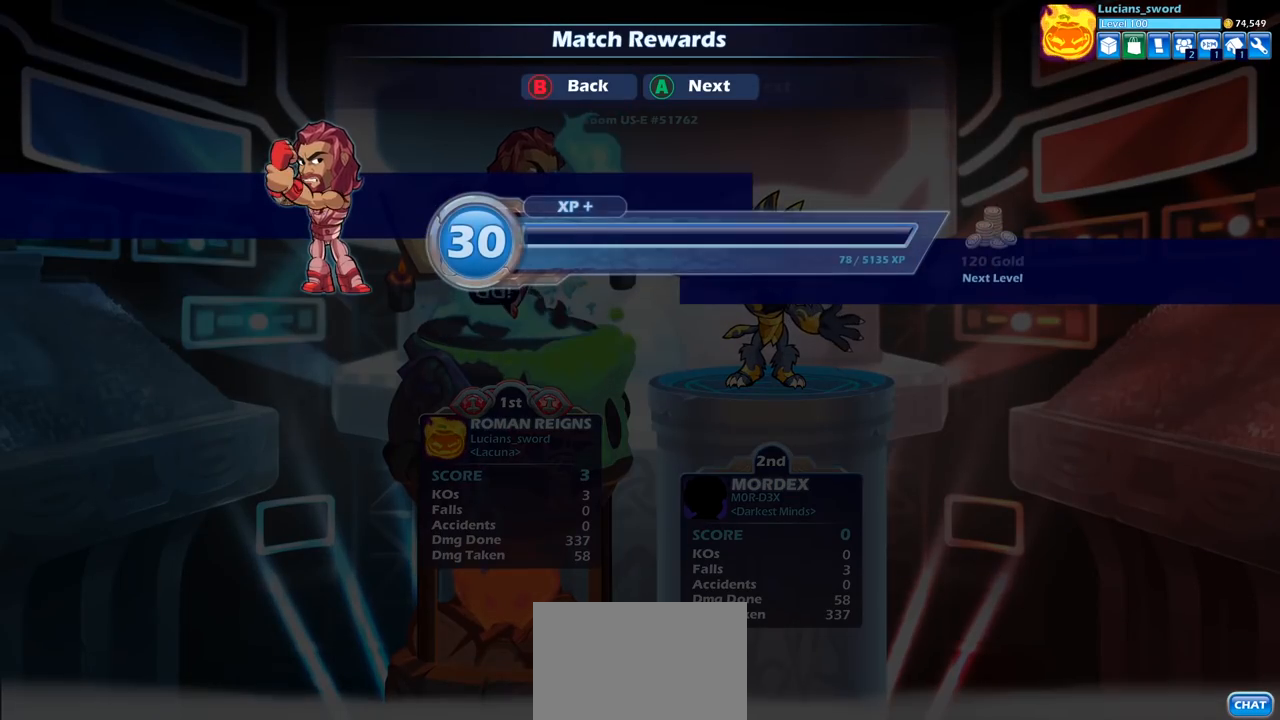
{"buttons": [], "left_stick": "center", "right_stick": "center", "events": [[33, "CROSS", "down"], [133, "CROSS", "up"], [283, "CROSS", "down"], [400, "CROSS", "up"]]}
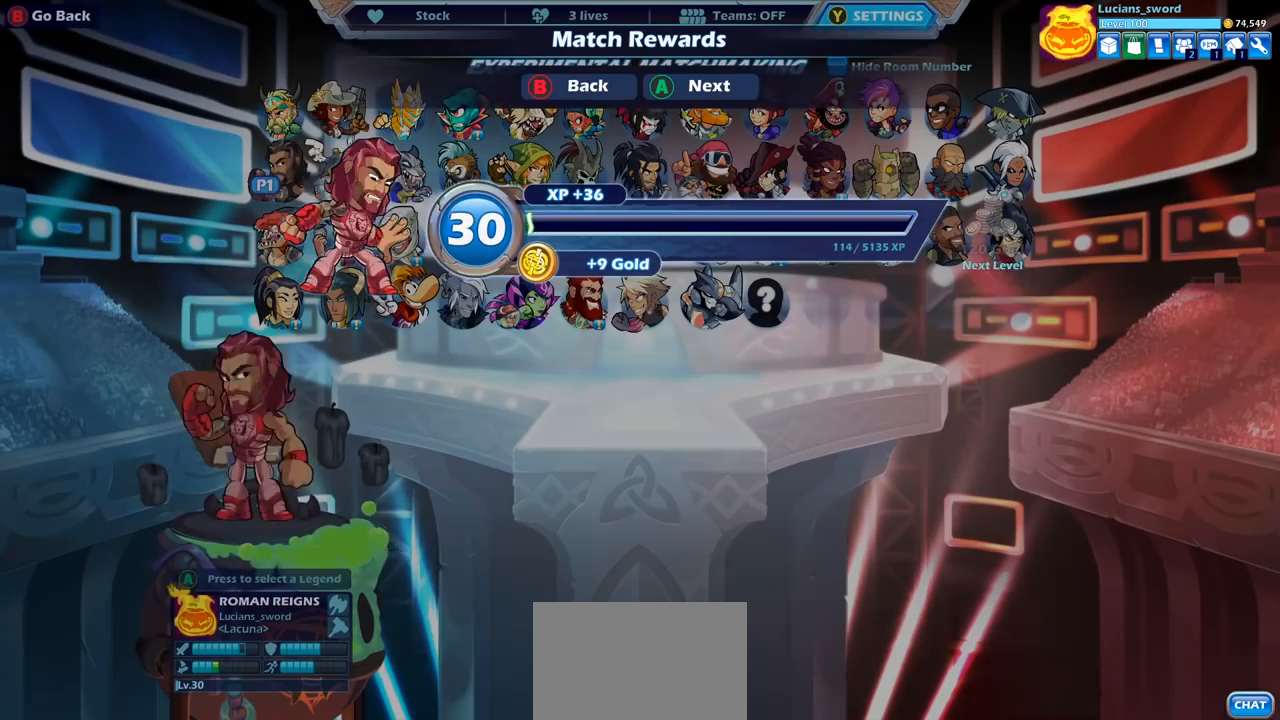
{"buttons": [], "left_stick": "center", "right_stick": "center", "events": [[17, "CROSS", "down"], [100, "CROSS", "up"]]}
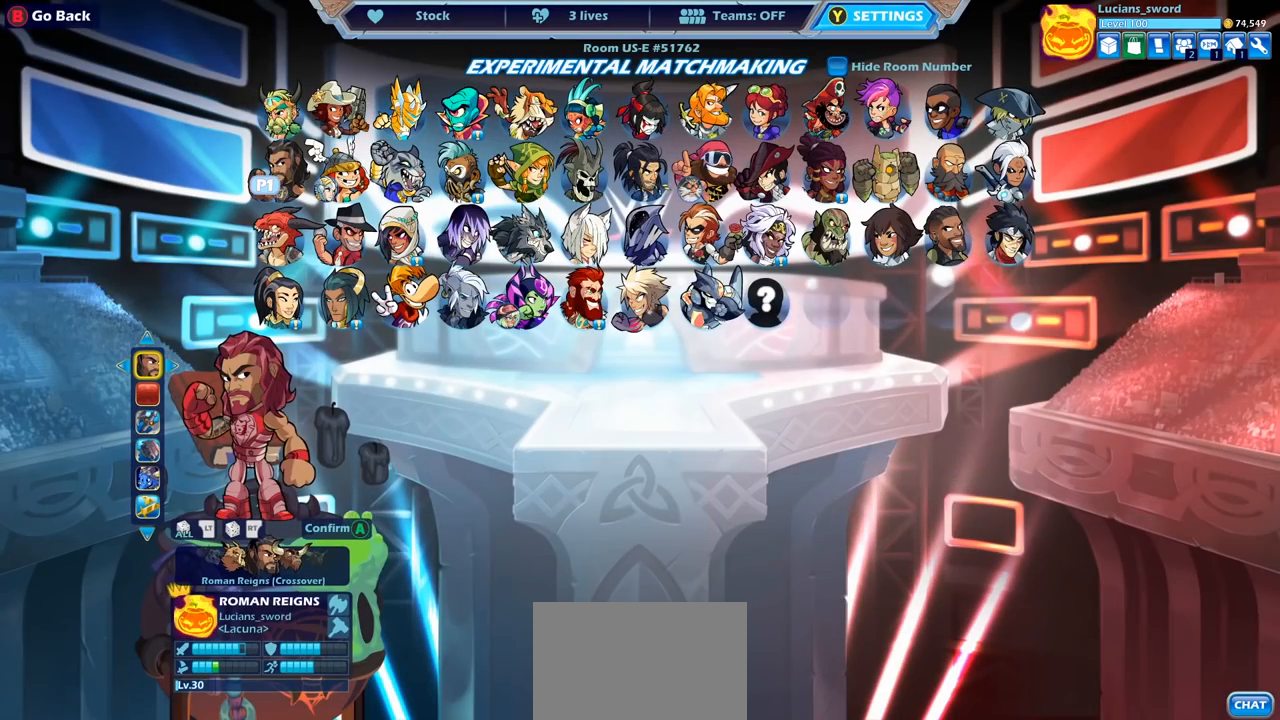
{"buttons": [], "left_stick": "center", "right_stick": "center", "events": []}
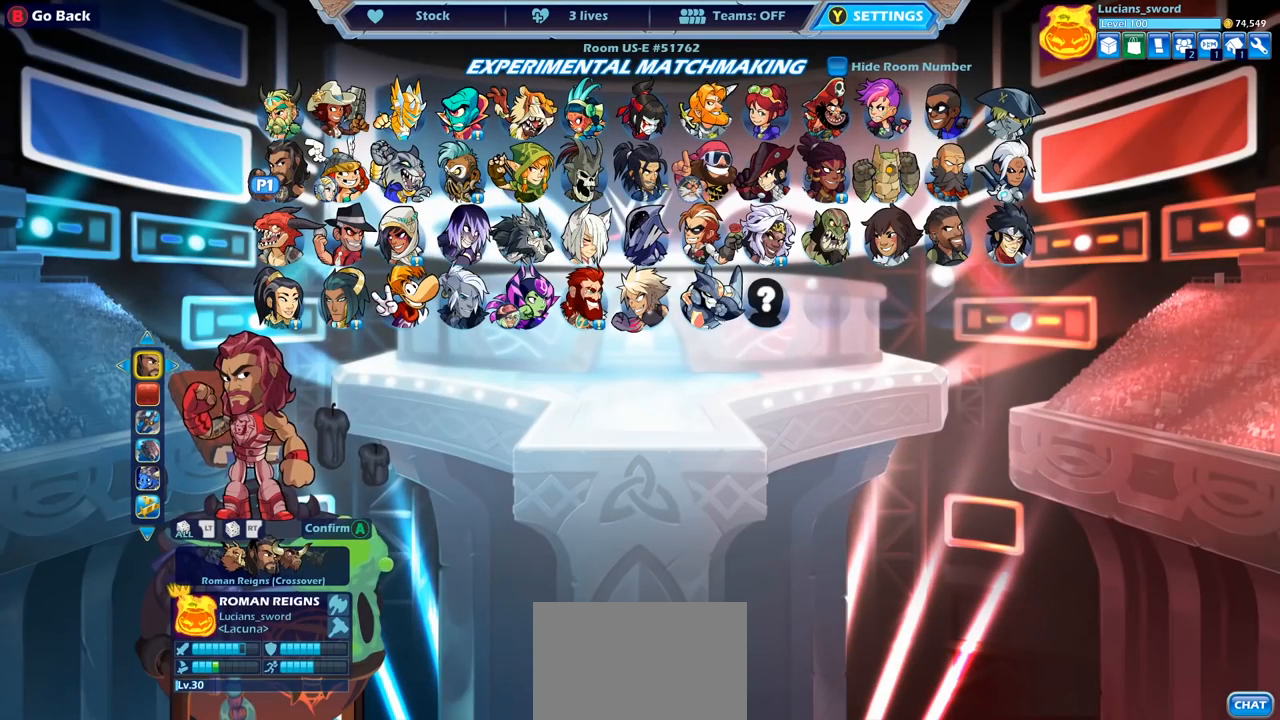
{"buttons": [], "left_stick": "center", "right_stick": "center", "events": [[217, "CROSS", "down"], [317, "CROSS", "up"]]}
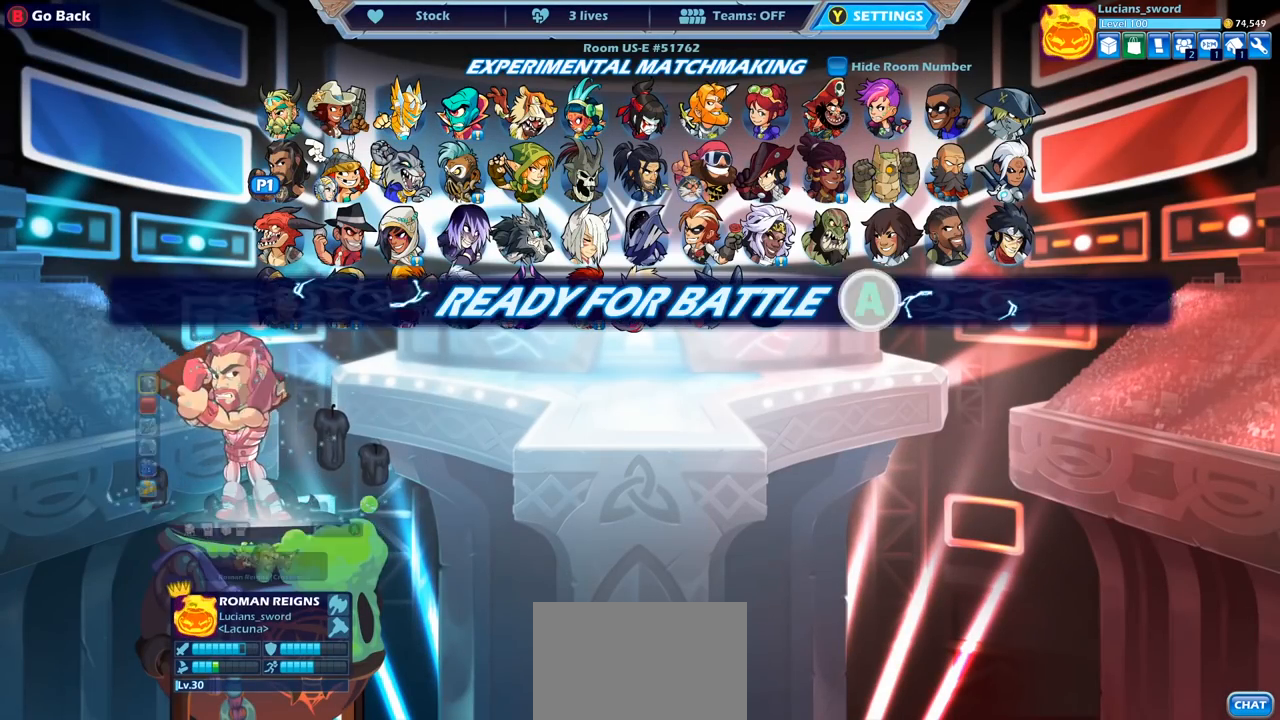
{"buttons": [], "left_stick": "center", "right_stick": "center", "events": [[83, "CROSS", "down"], [183, "CROSS", "up"]]}
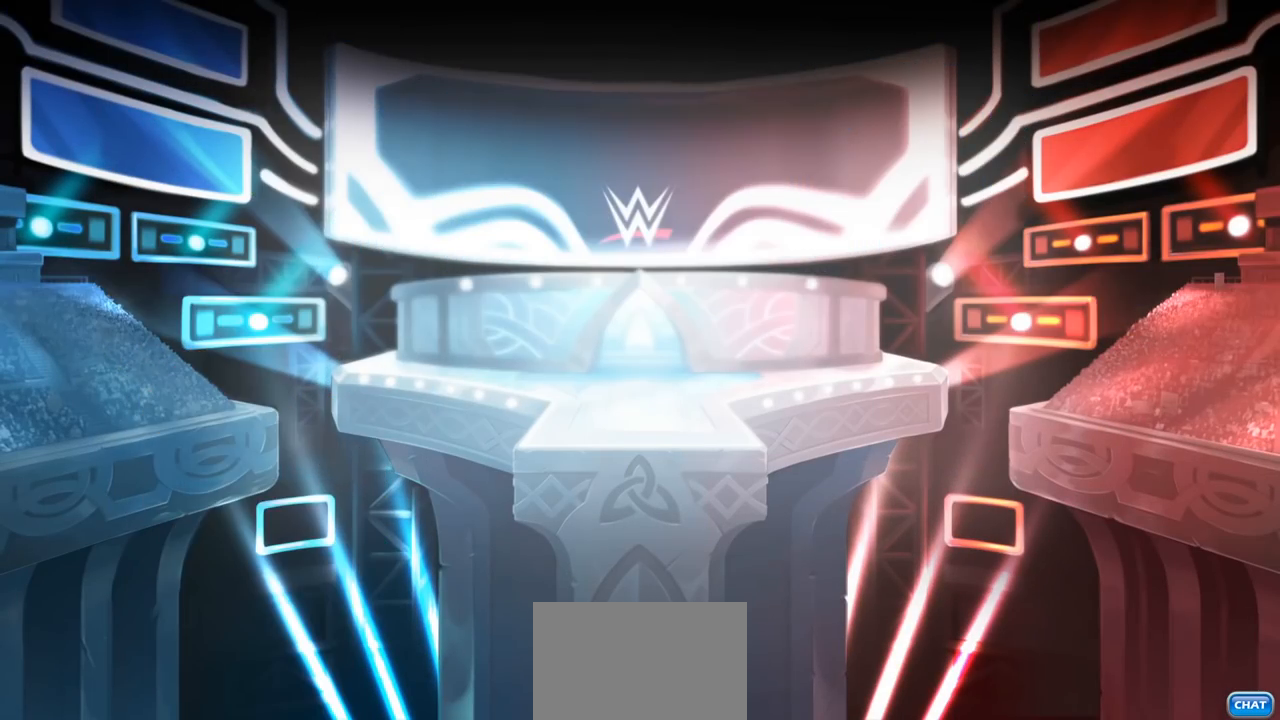
{"buttons": [], "left_stick": "center", "right_stick": "center", "events": []}
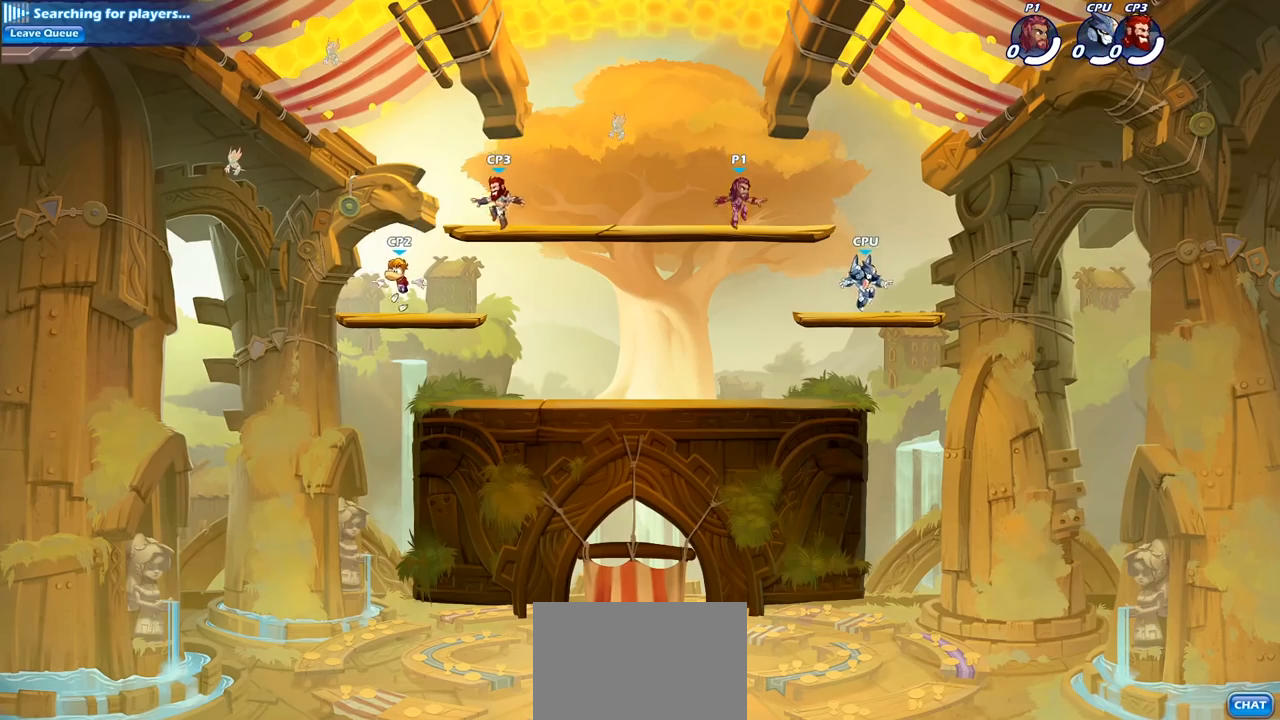
{"buttons": [], "left_stick": "center", "right_stick": "center", "events": [[417, "left_stick", "right"], [500, "left_stick", "center"]]}
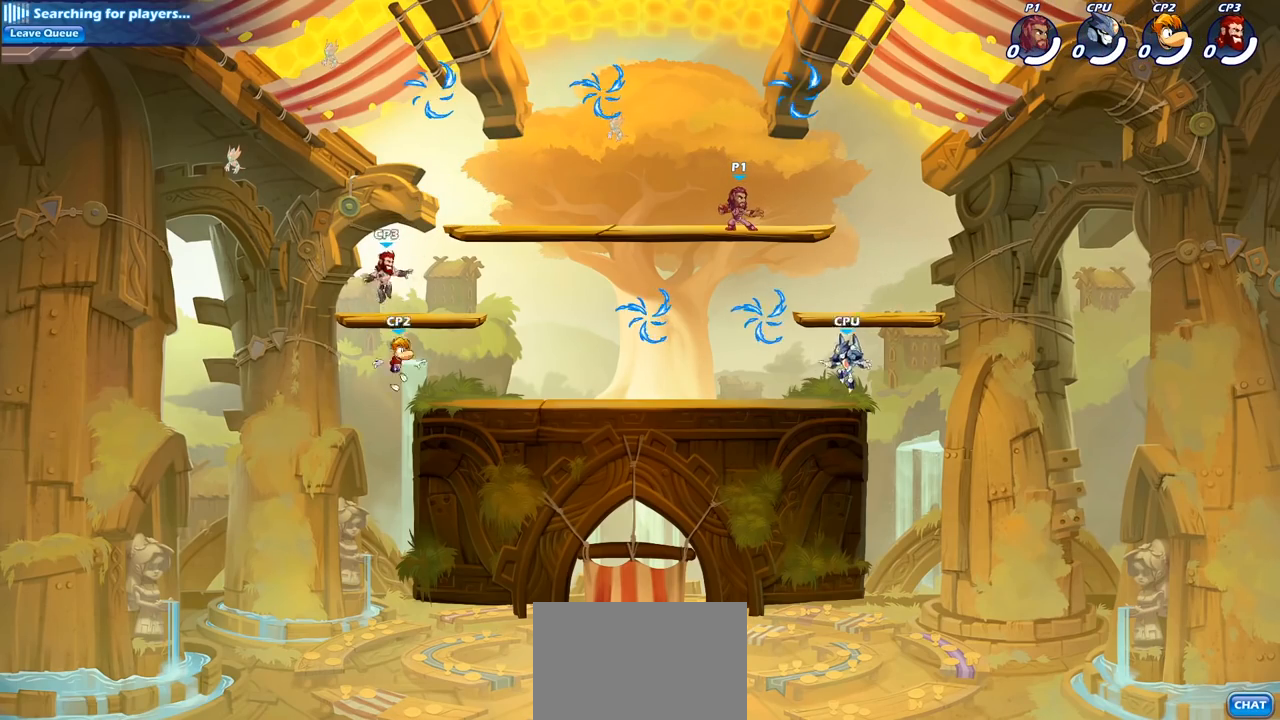
{"buttons": ["R1"], "left_stick": "left", "right_stick": "center", "events": [[50, "left_stick", "left"], [217, "R2", "down"], [267, "CROSS", "down"], [333, "R2", "up"], [383, "CROSS", "up"], [500, "R1", "down"]]}
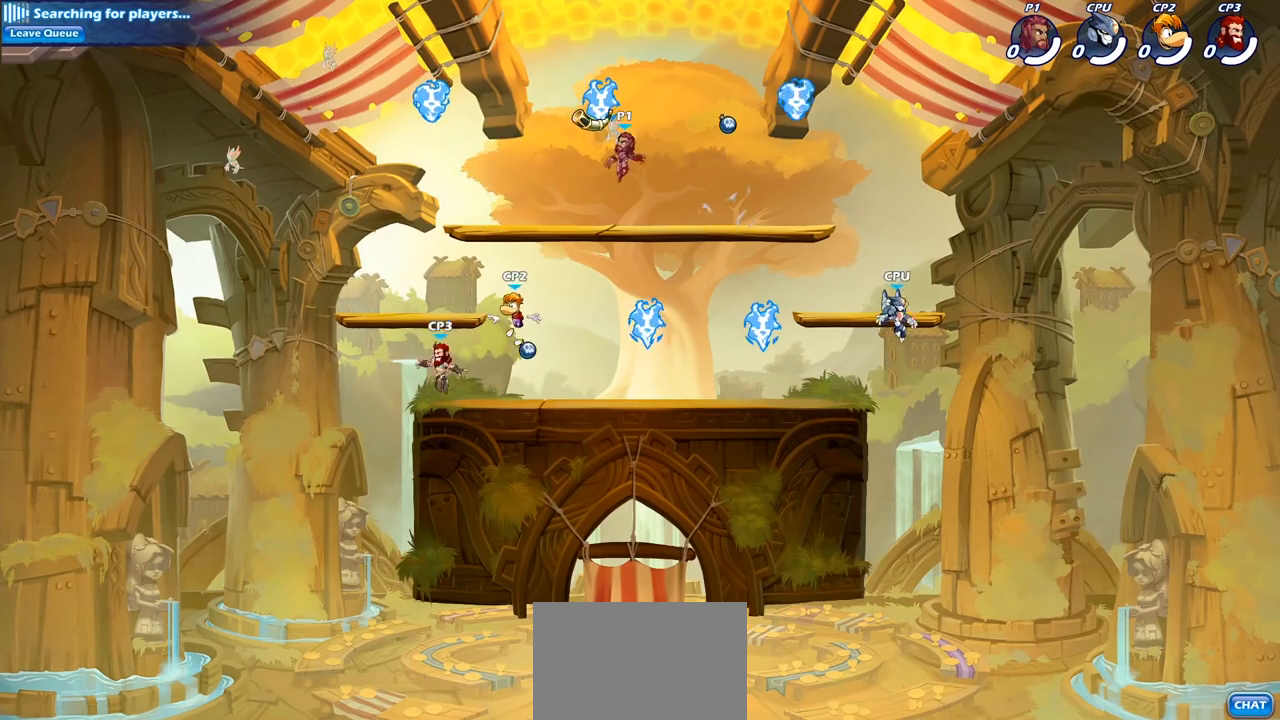
{"buttons": [], "left_stick": "right", "right_stick": "center", "events": [[17, "left_stick", "down"], [83, "R1", "up"], [400, "left_stick", "down-right"], [500, "left_stick", "right"]]}
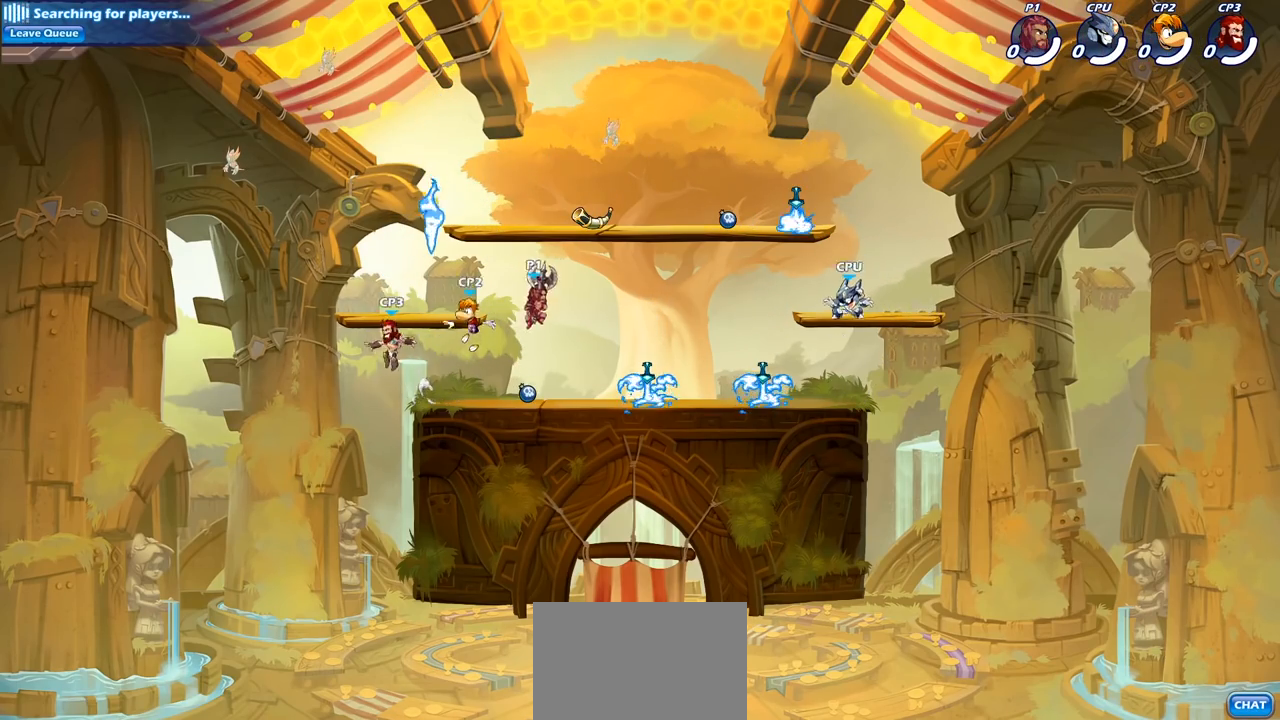
{"buttons": ["SQUARE"], "left_stick": "down-left", "right_stick": "center", "events": [[300, "R2", "down"], [400, "SQUARE", "down"], [433, "R2", "up"], [450, "left_stick", "down-left"]]}
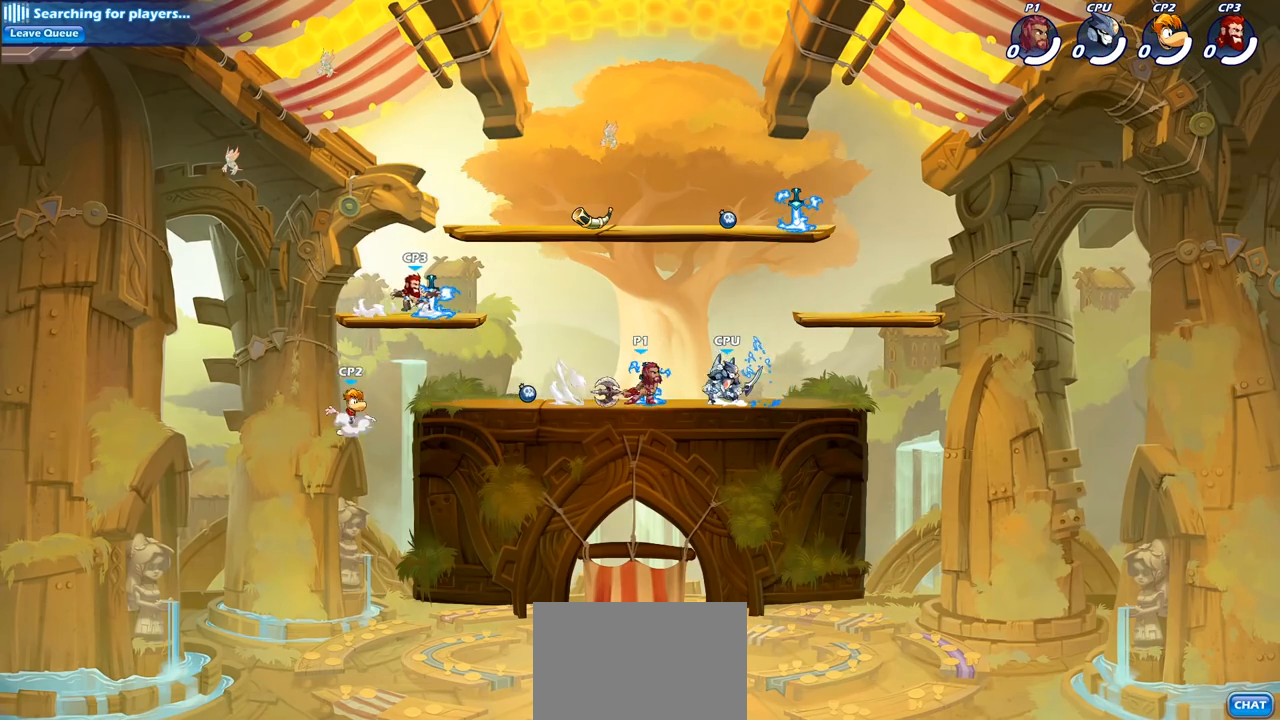
{"buttons": [], "left_stick": "up-right", "right_stick": "center", "events": [[17, "SQUARE", "up"], [233, "left_stick", "center"], [500, "left_stick", "up-right"]]}
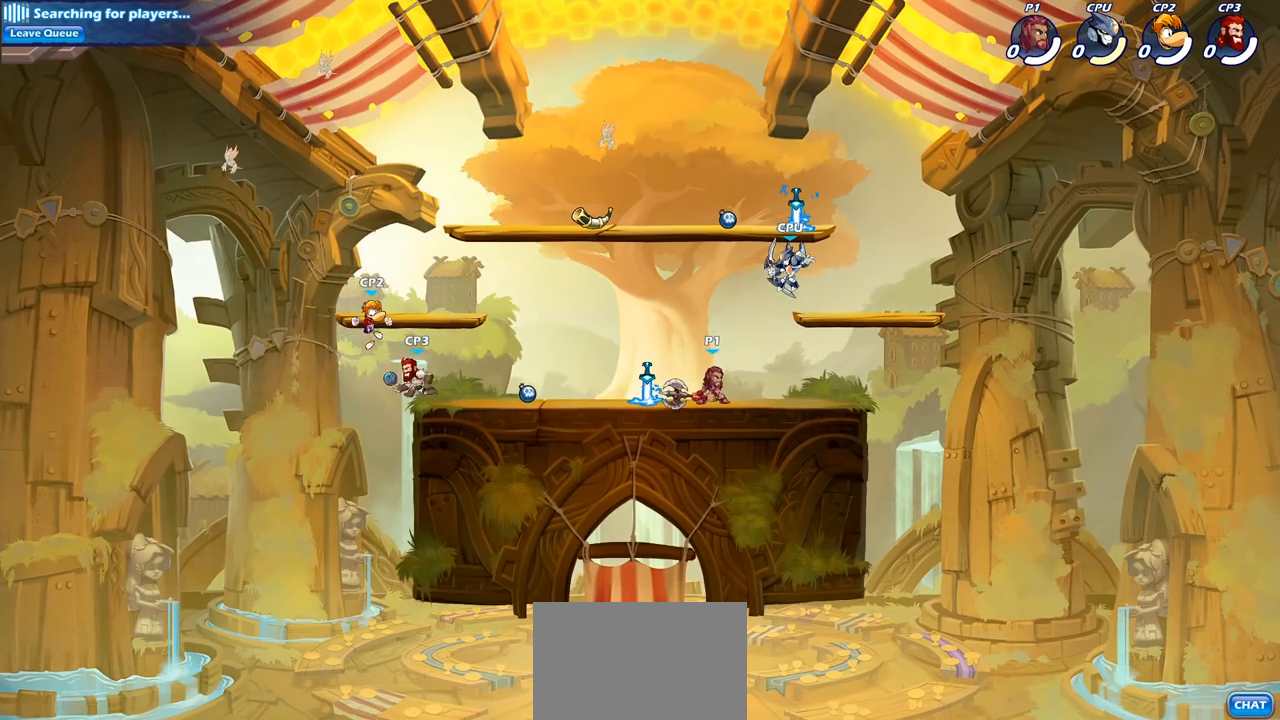
{"buttons": [], "left_stick": "left", "right_stick": "center", "events": [[33, "CROSS", "down"], [67, "SQUARE", "down"], [167, "CROSS", "up"], [167, "SQUARE", "up"], [167, "left_stick", "center"], [383, "left_stick", "left"]]}
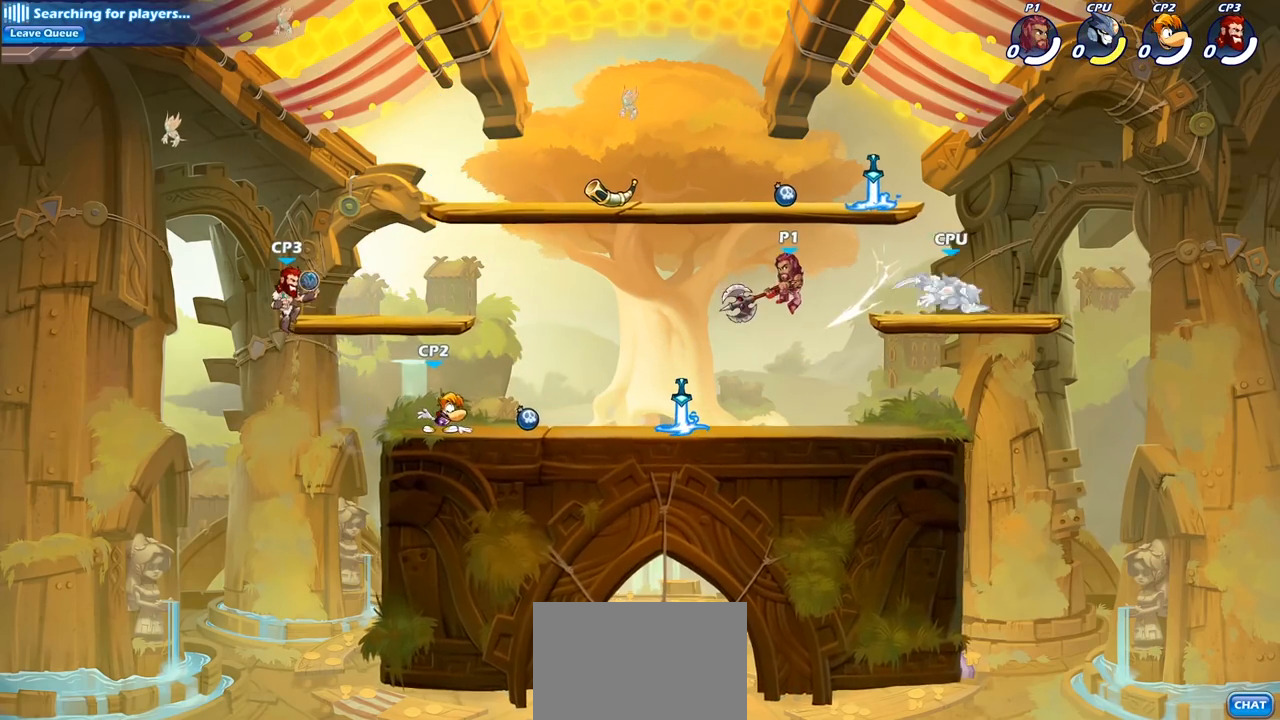
{"buttons": [], "left_stick": "right", "right_stick": "center", "events": [[100, "left_stick", "center"], [167, "left_stick", "right"], [350, "left_stick", "left"], [467, "left_stick", "right"]]}
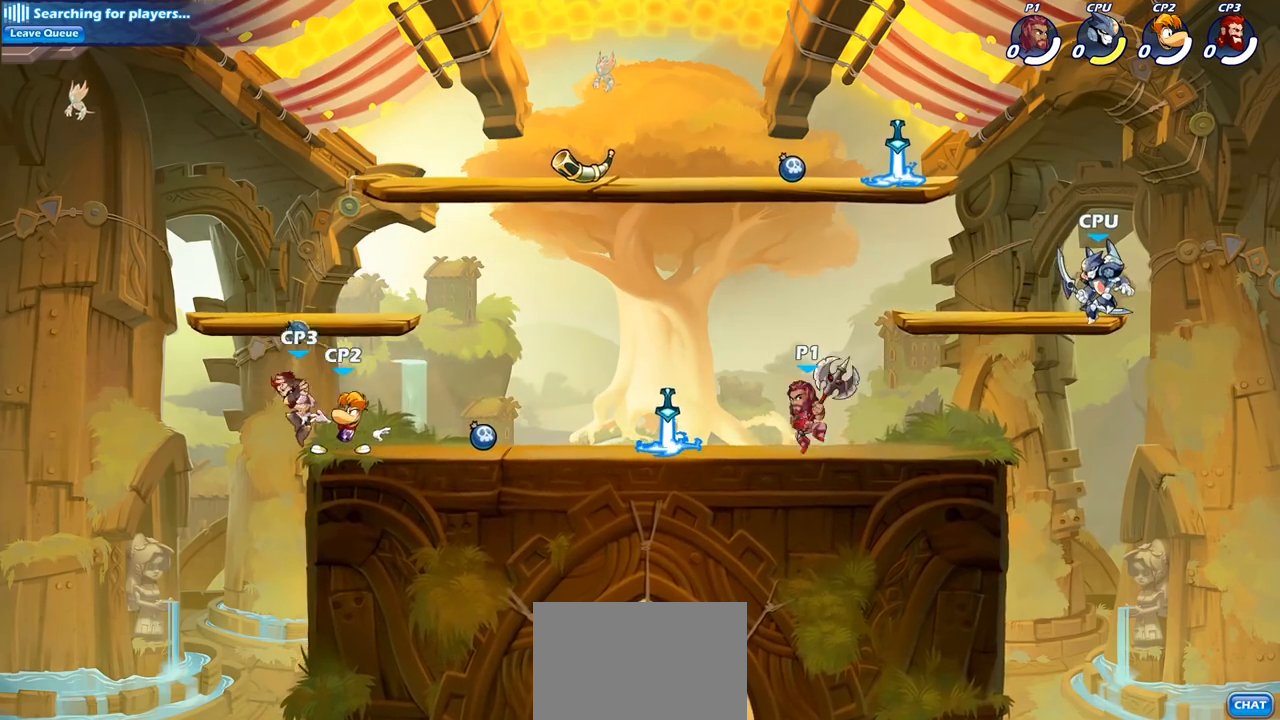
{"buttons": [], "left_stick": "up-left", "right_stick": "center", "events": [[183, "CROSS", "down"], [233, "SQUARE", "down"], [333, "CROSS", "up"], [333, "SQUARE", "up"], [333, "left_stick", "up-left"]]}
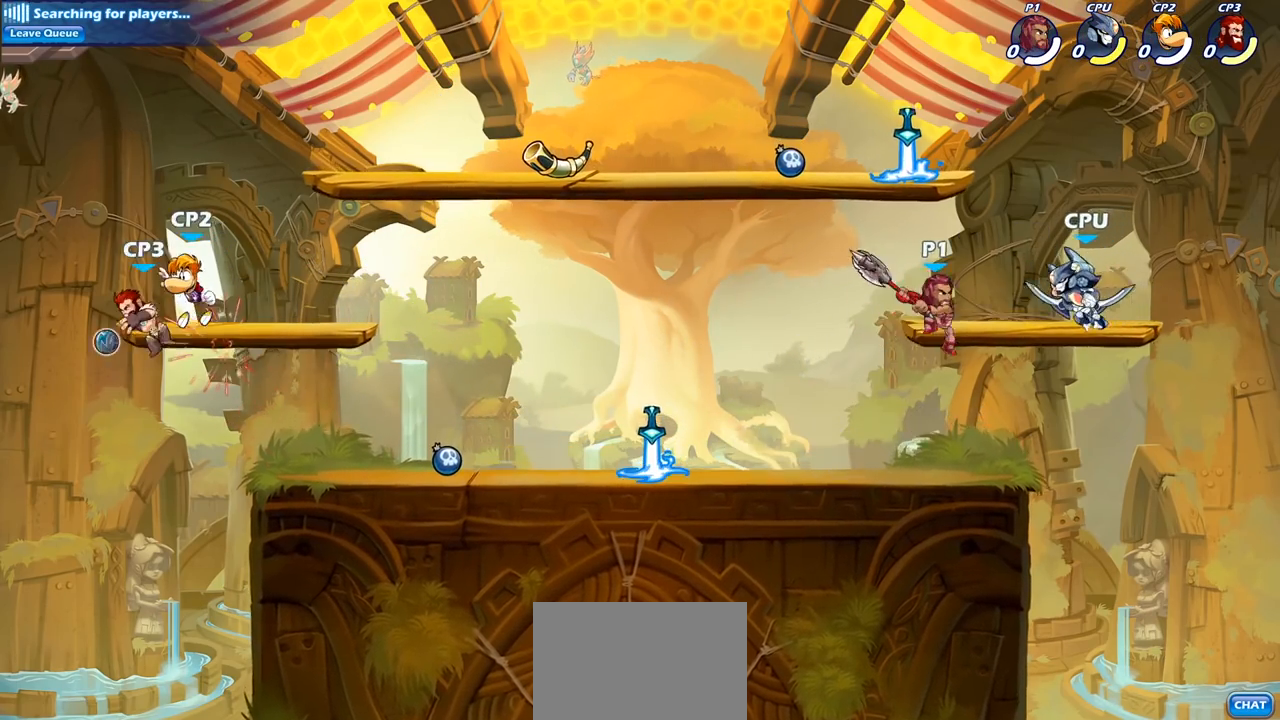
{"buttons": [], "left_stick": "right", "right_stick": "center", "events": [[300, "left_stick", "right"]]}
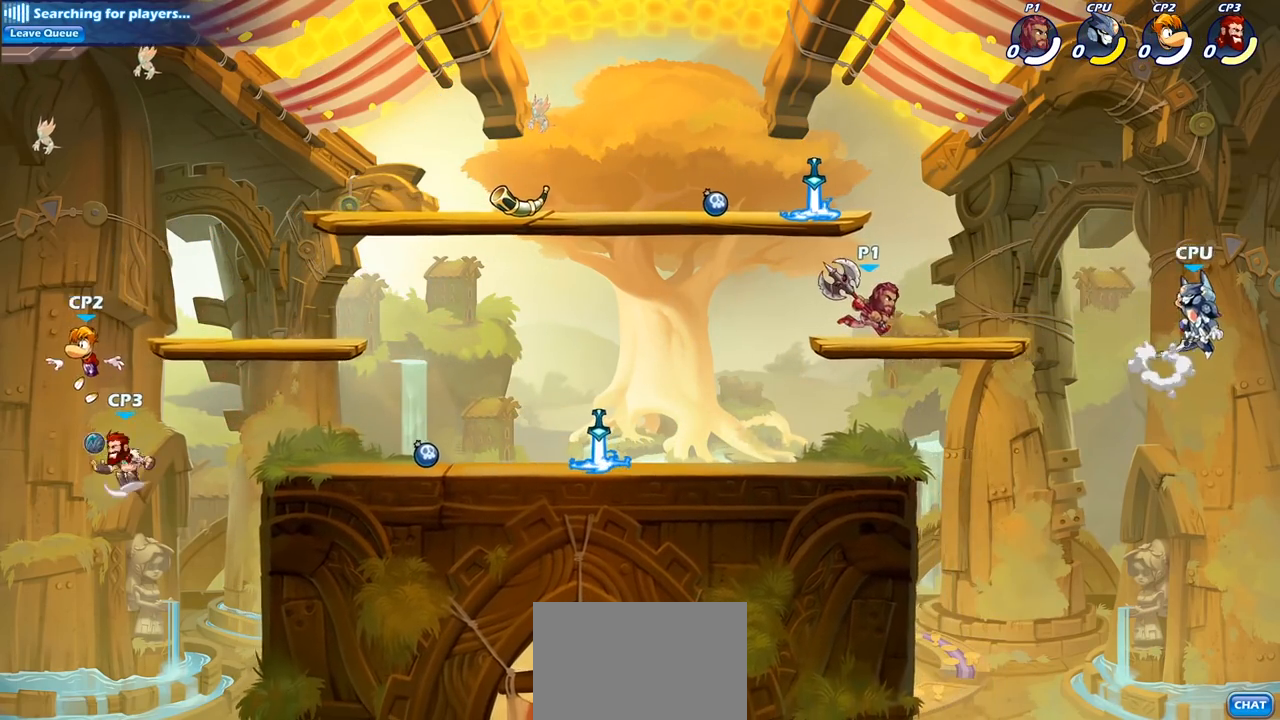
{"buttons": [], "left_stick": "down-left", "right_stick": "center", "events": [[50, "CROSS", "down"], [183, "CROSS", "up"], [250, "left_stick", "down"], [300, "CIRCLE", "down"], [300, "left_stick", "down-left"], [417, "CIRCLE", "up"]]}
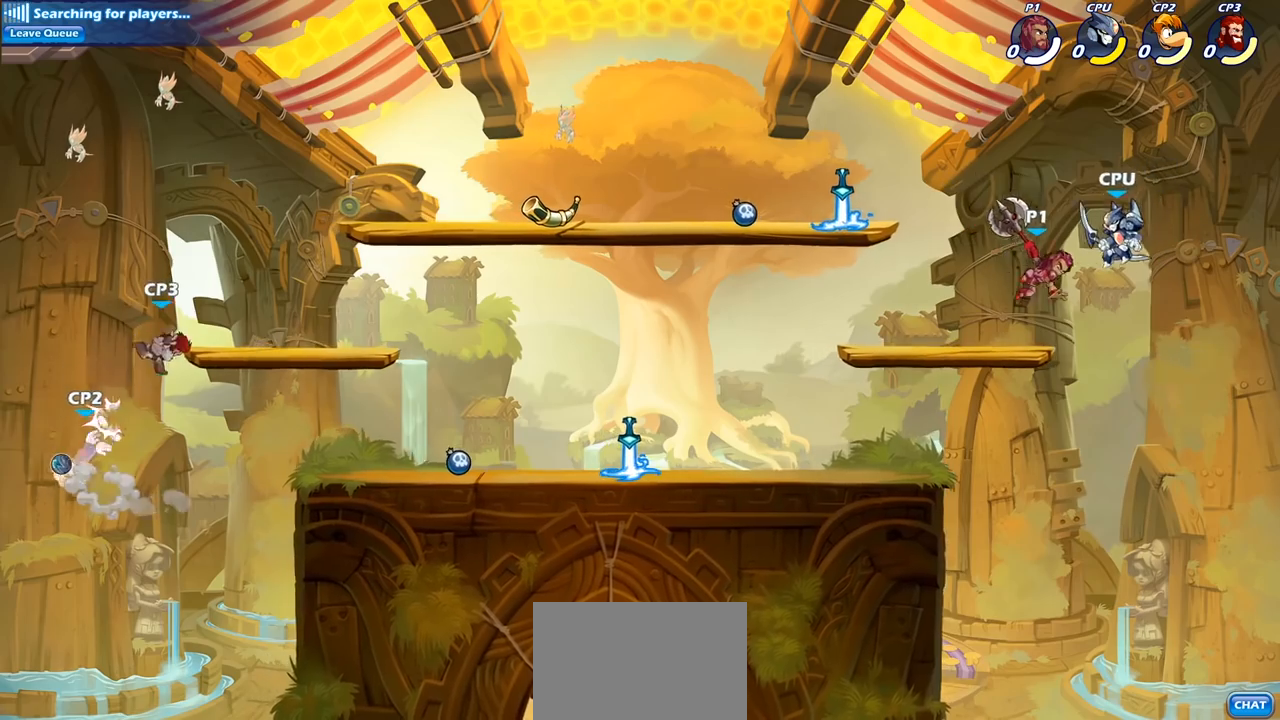
{"buttons": [], "left_stick": "center", "right_stick": "center", "events": [[100, "left_stick", "center"]]}
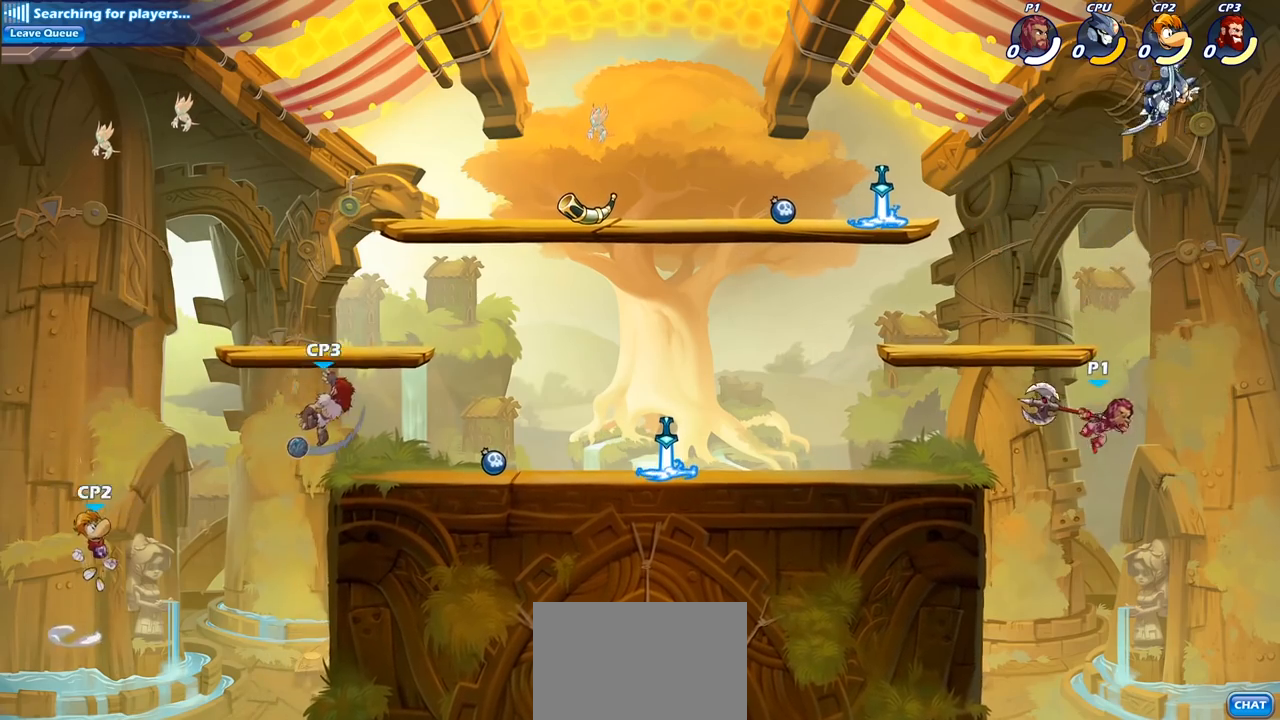
{"buttons": ["CIRCLE", "R2"], "left_stick": "center", "right_stick": "center", "events": [[83, "CROSS", "down"], [83, "left_stick", "left"], [183, "CROSS", "up"], [200, "left_stick", "up-right"], [367, "left_stick", "left"], [450, "R2", "down"], [467, "left_stick", "center"], [483, "CIRCLE", "down"]]}
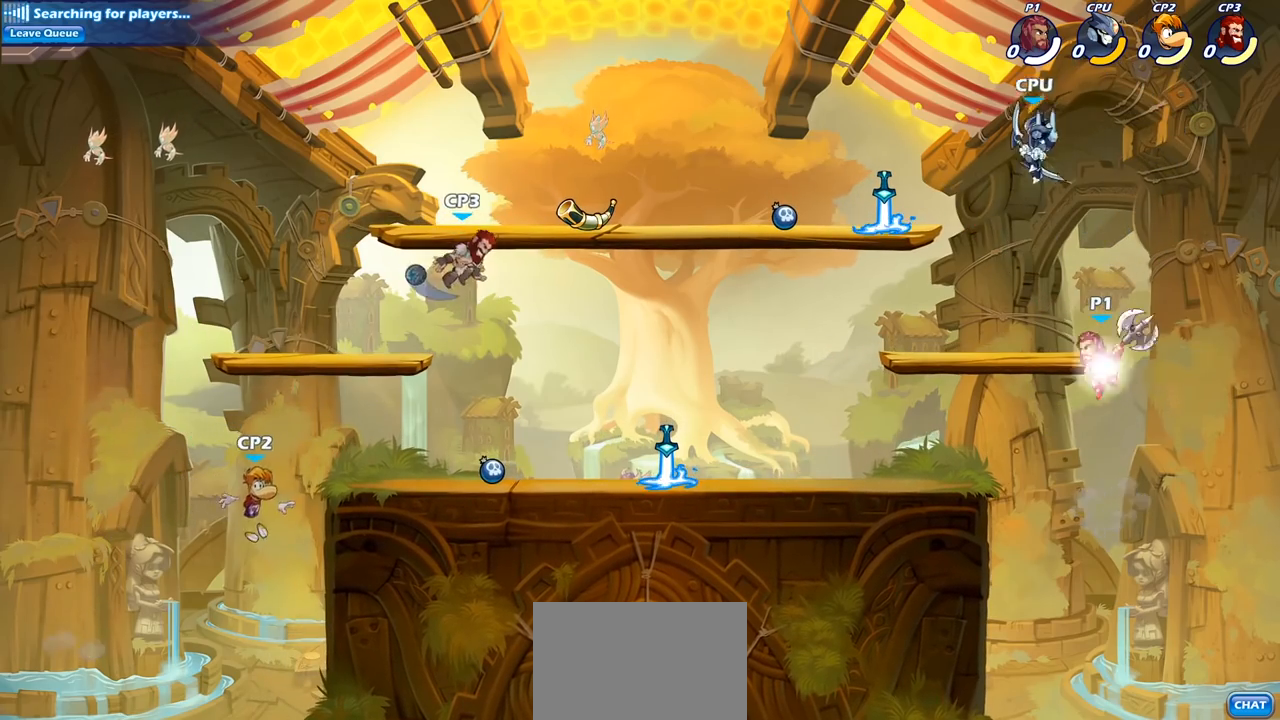
{"buttons": [], "left_stick": "center", "right_stick": "center", "events": [[33, "R2", "up"], [50, "CIRCLE", "up"]]}
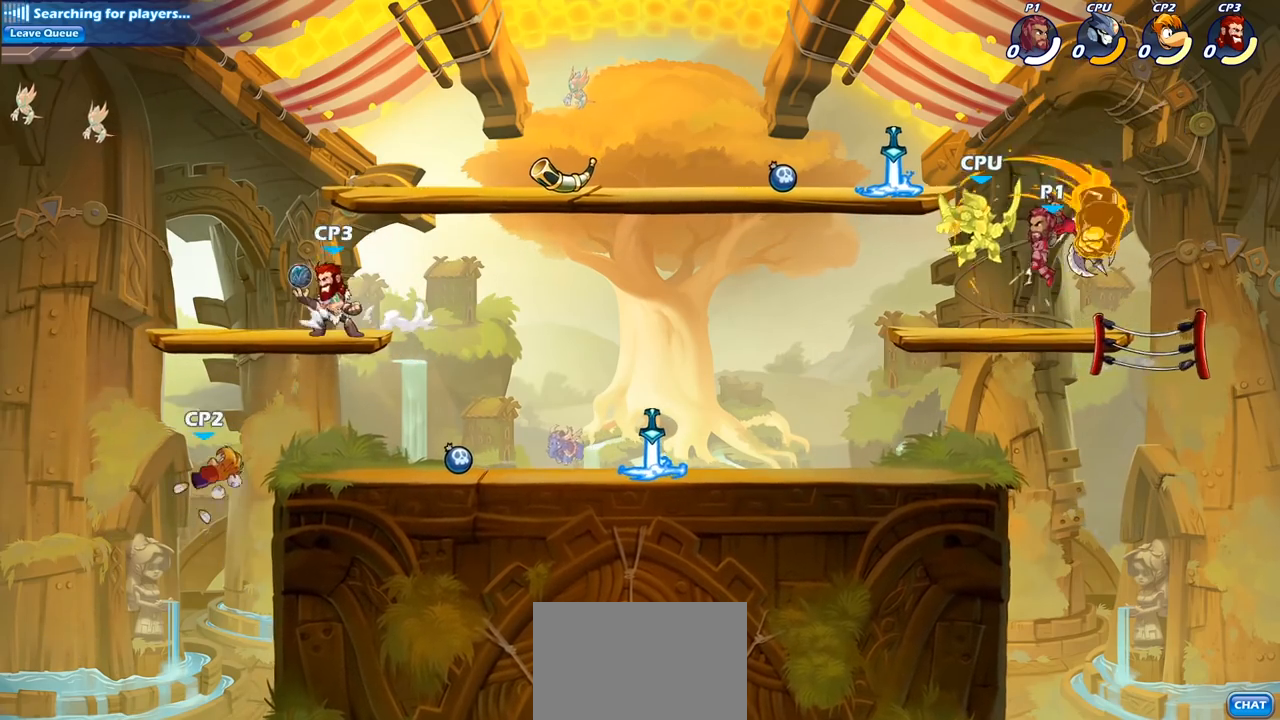
{"buttons": ["R2"], "left_stick": "center", "right_stick": "center", "events": [[300, "left_stick", "down-right"], [350, "left_stick", "center"], [467, "R2", "down"]]}
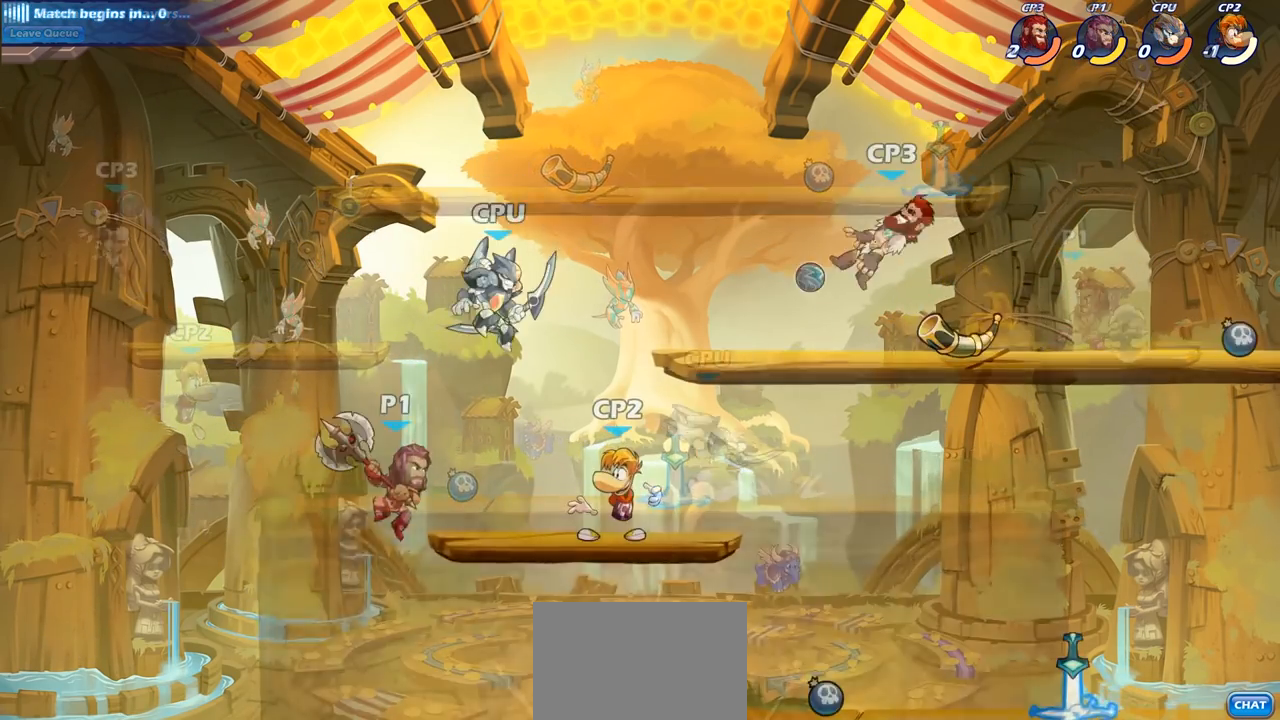
{"buttons": [], "left_stick": "center", "right_stick": "center", "events": [[17, "left_stick", "right"], [33, "CIRCLE", "down"], [67, "R2", "up"], [117, "CIRCLE", "up"], [133, "left_stick", "center"]]}